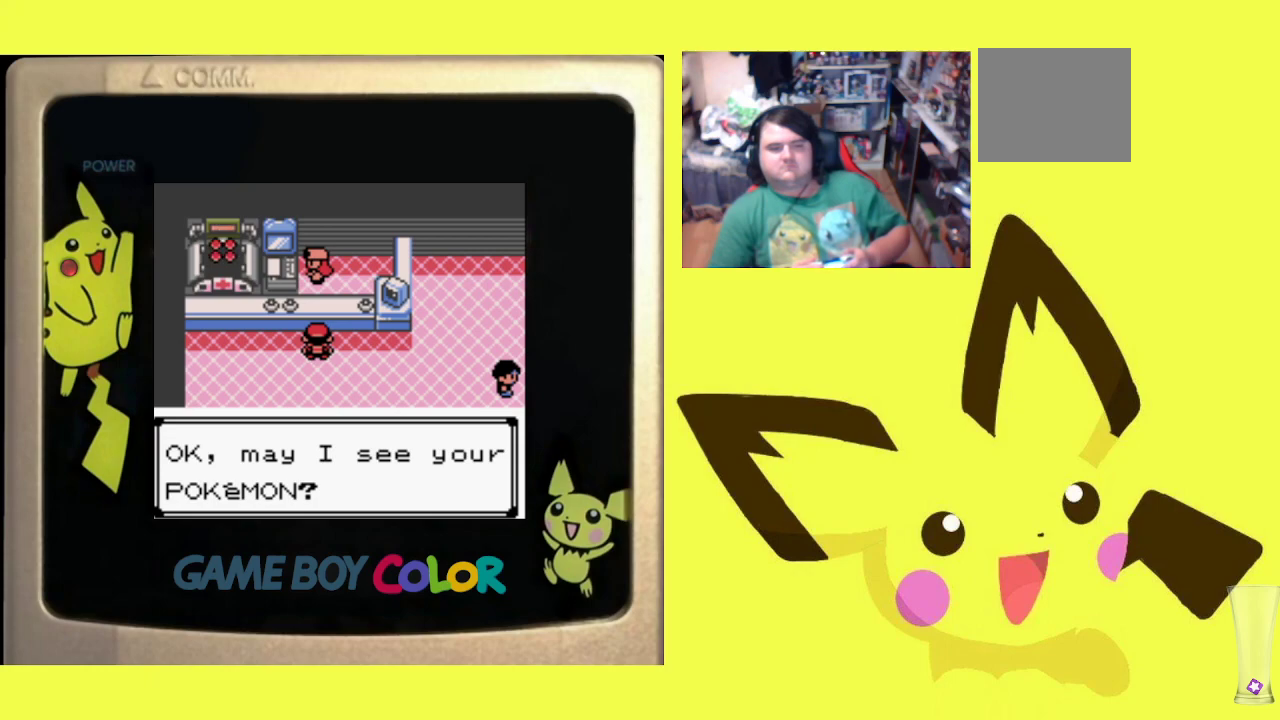
Gameplay with a controller (PlayStation layout); each line is a JSON object with the inputs held at the frame after it. "events" lists button and stick changes between this image and that frame as [ms after this image, input, new state], when the widget could be followed in between. Not read: left_stick right_stick.
{"buttons": [], "events": []}
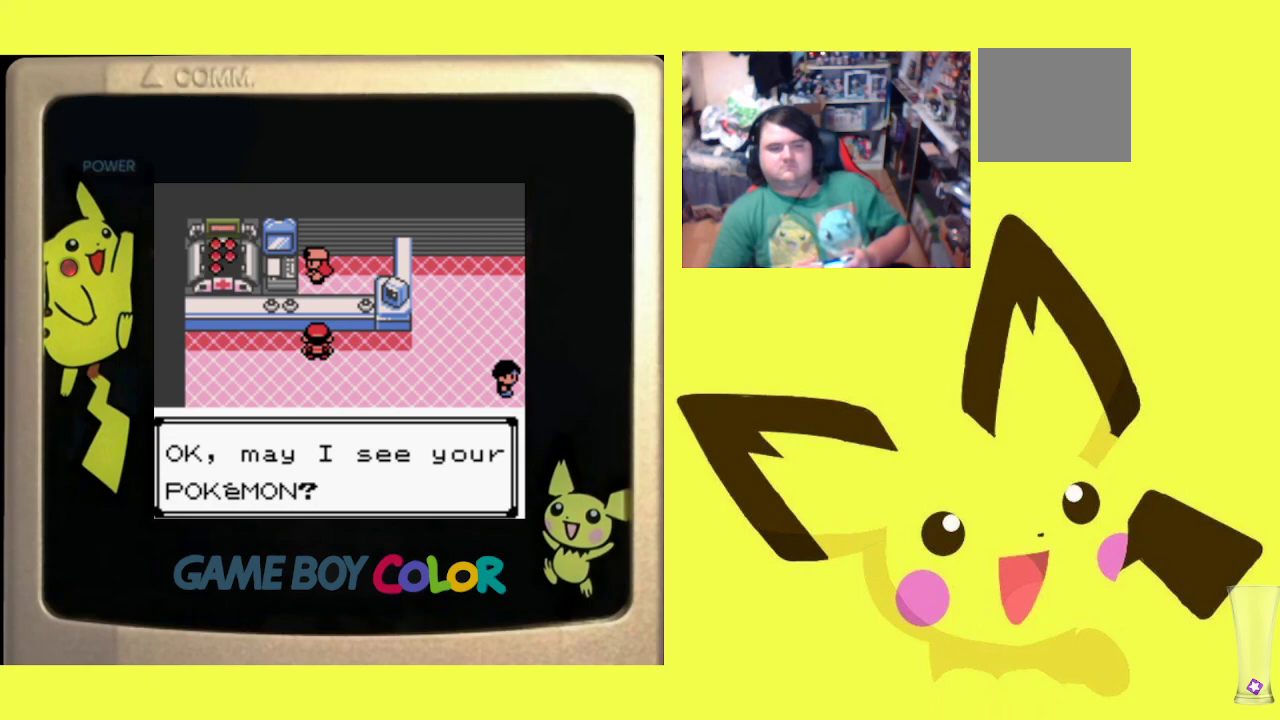
{"buttons": [], "events": []}
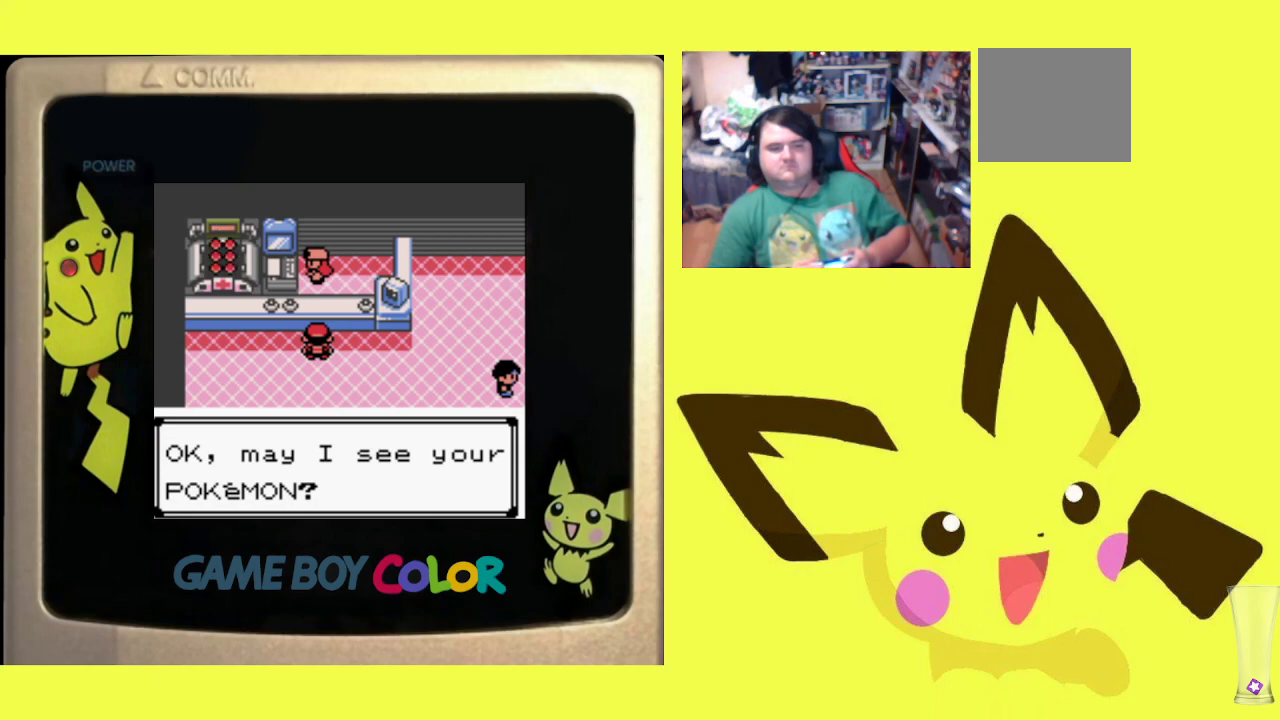
{"buttons": [], "events": []}
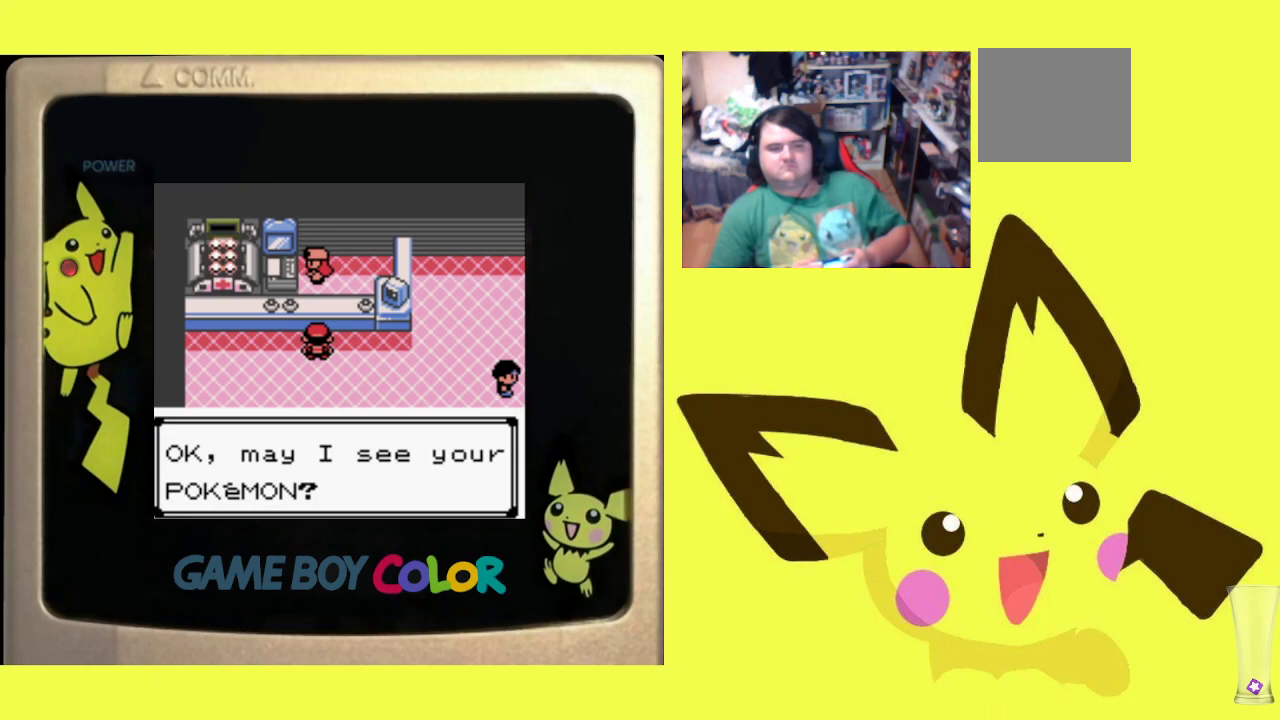
{"buttons": [], "events": []}
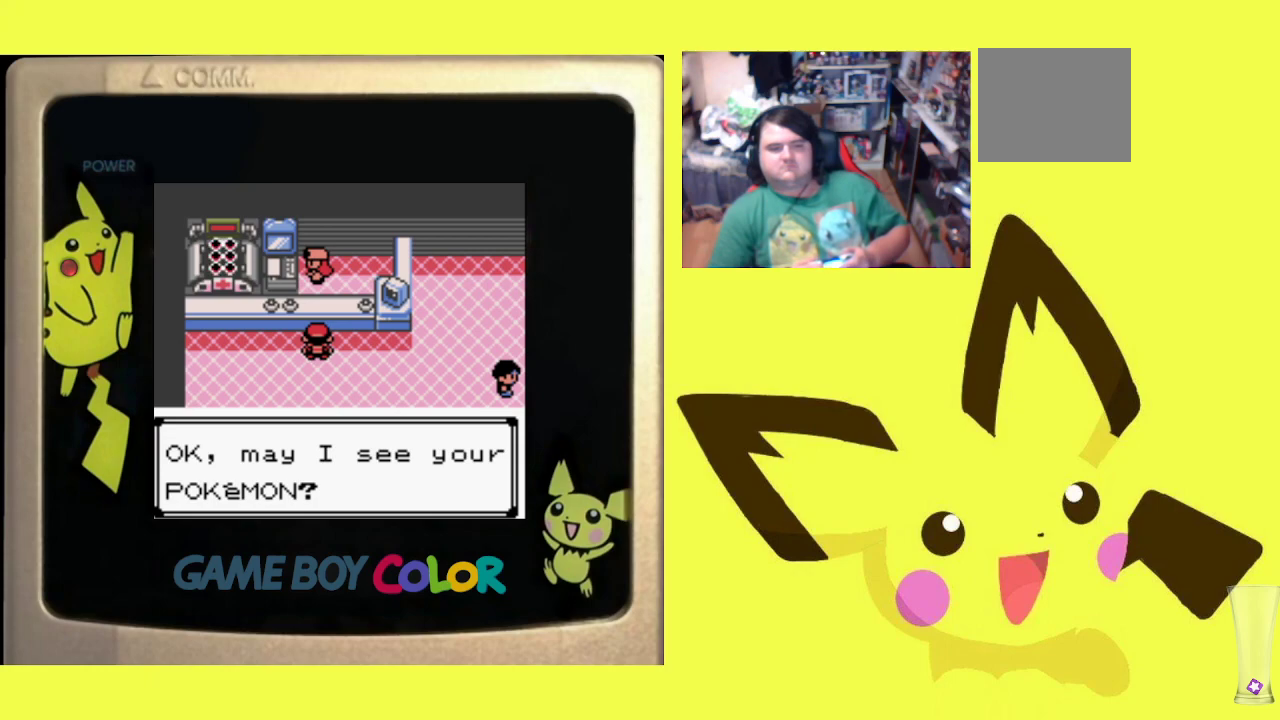
{"buttons": [], "events": []}
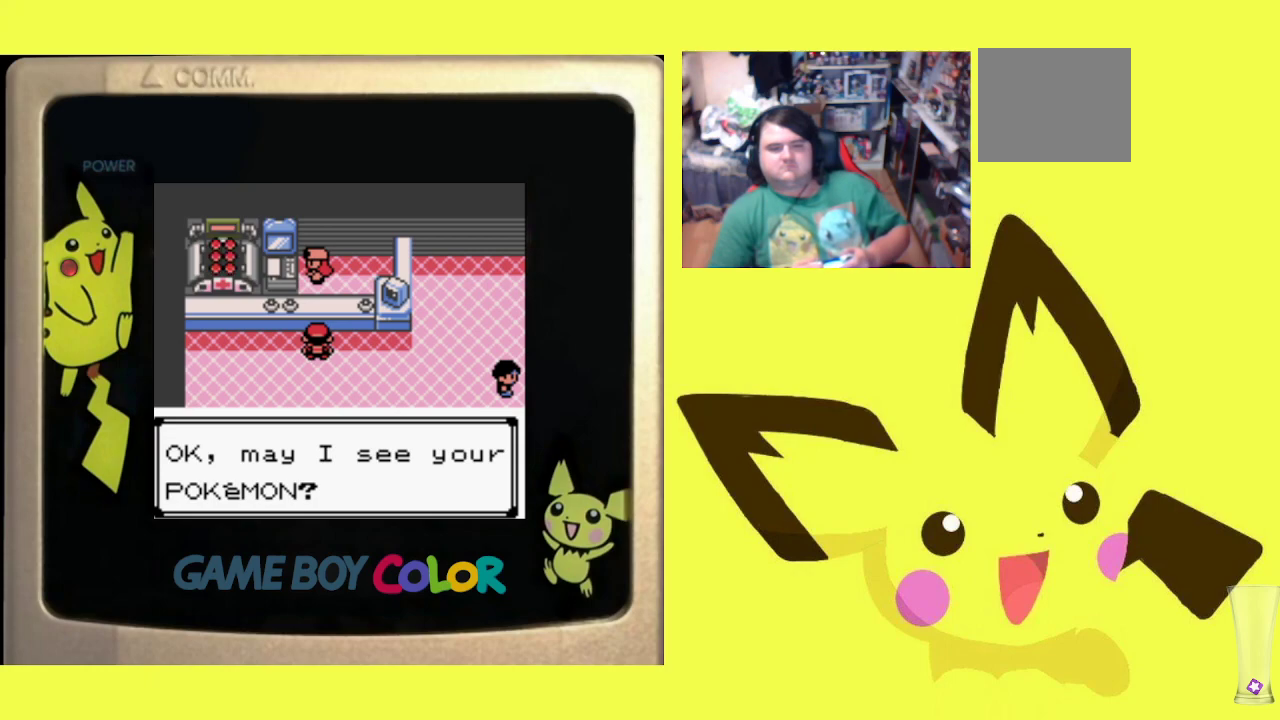
{"buttons": [], "events": [[350, "CROSS", "down"], [467, "CROSS", "up"]]}
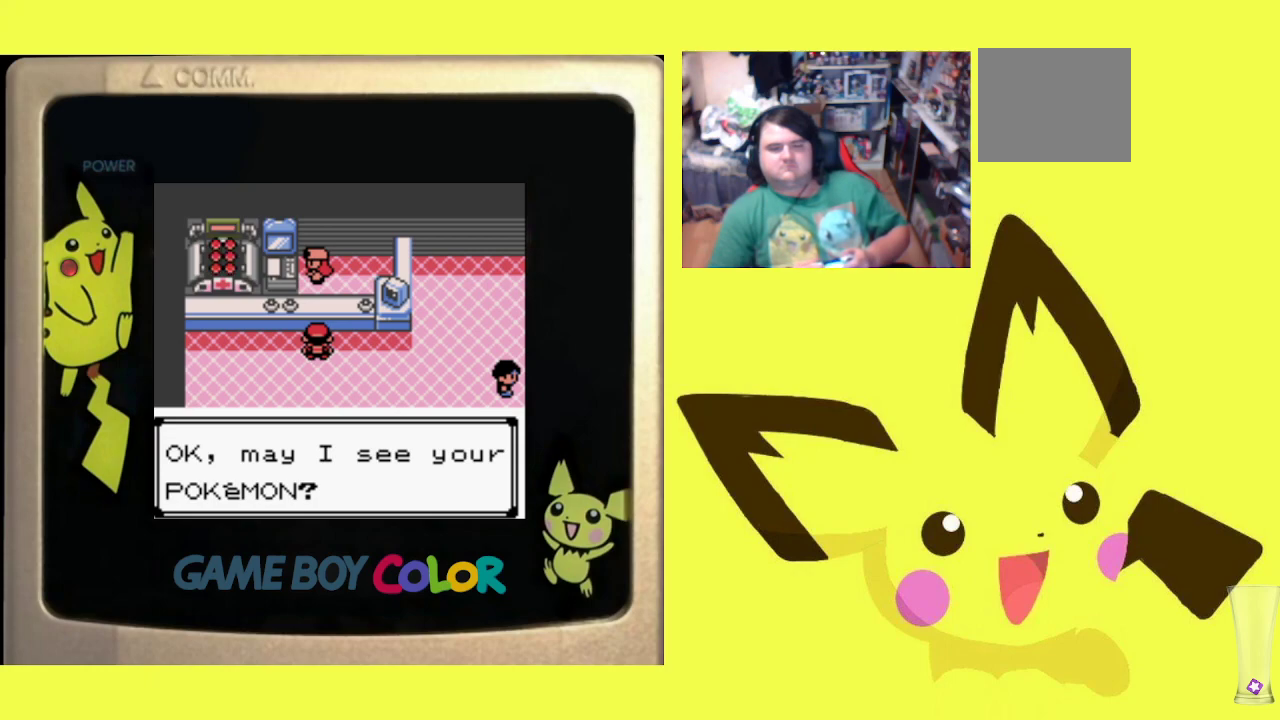
{"buttons": [], "events": [[33, "CROSS", "down"], [133, "CROSS", "up"], [217, "CROSS", "down"], [300, "CROSS", "up"], [417, "CROSS", "down"], [483, "CROSS", "up"]]}
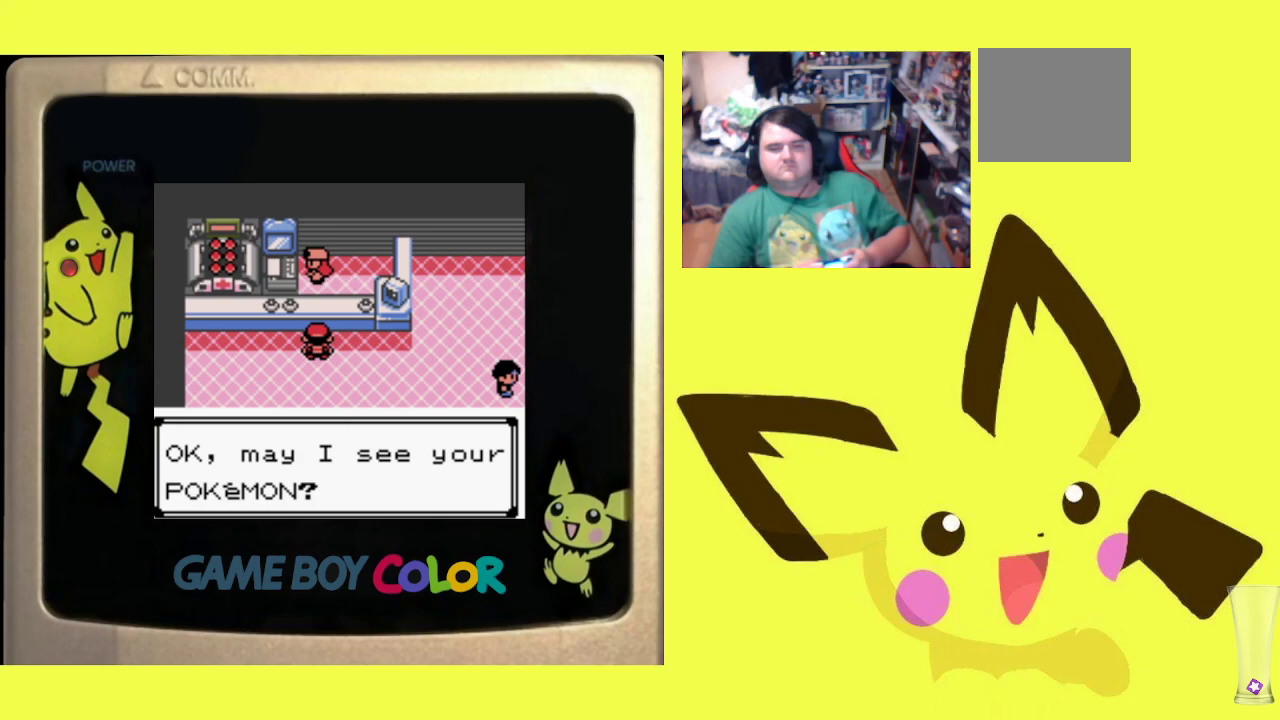
{"buttons": [], "events": [[117, "CROSS", "down"], [250, "CROSS", "up"], [367, "CROSS", "down"], [483, "CROSS", "up"]]}
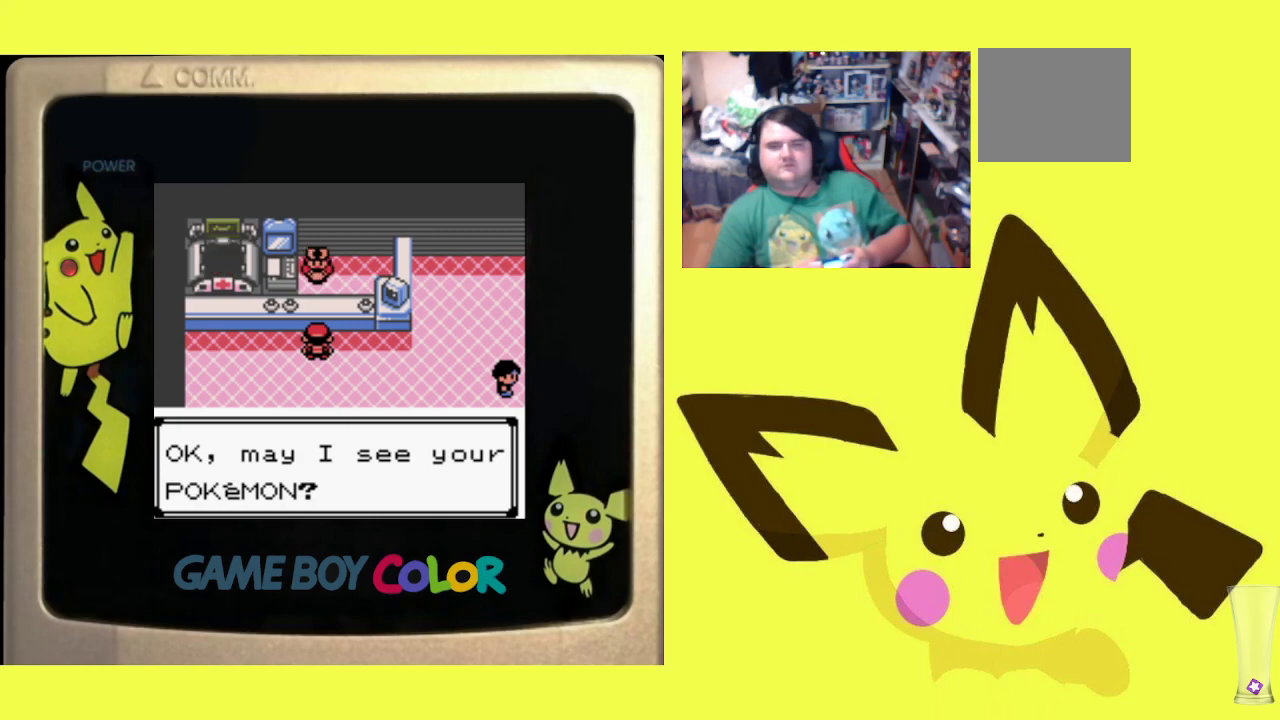
{"buttons": [], "events": [[67, "CROSS", "down"], [167, "CROSS", "up"]]}
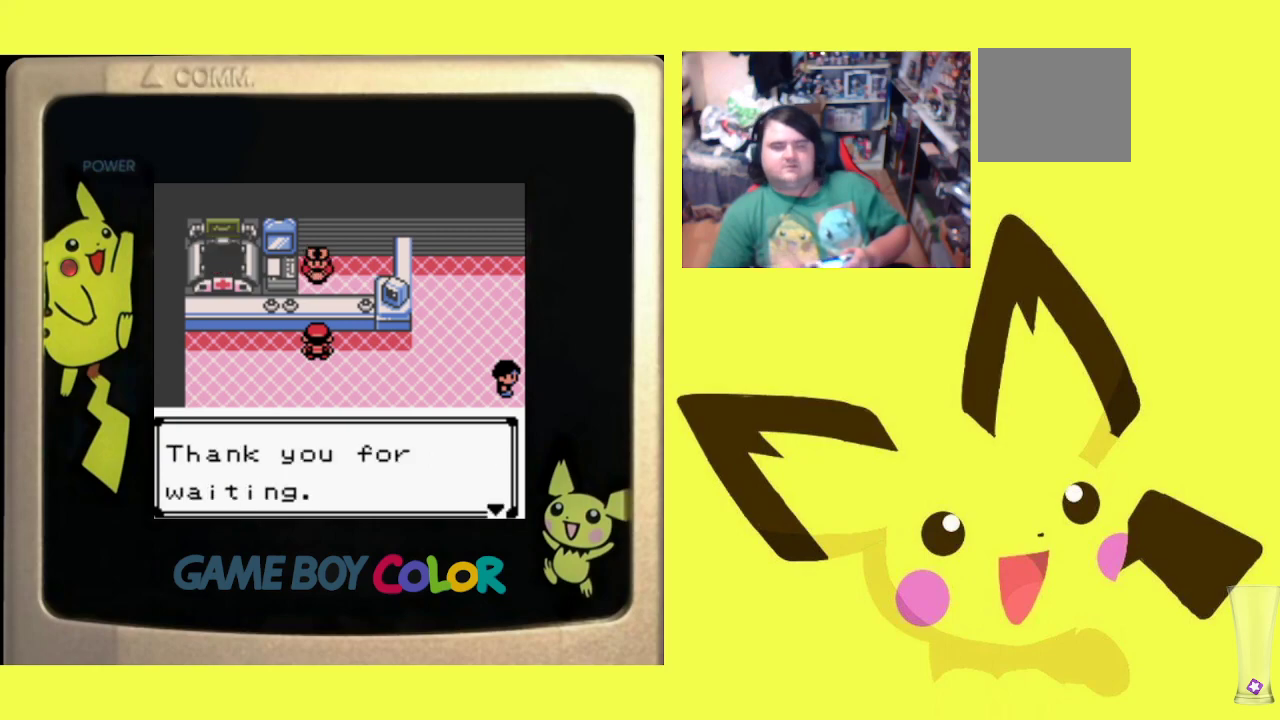
{"buttons": [], "events": []}
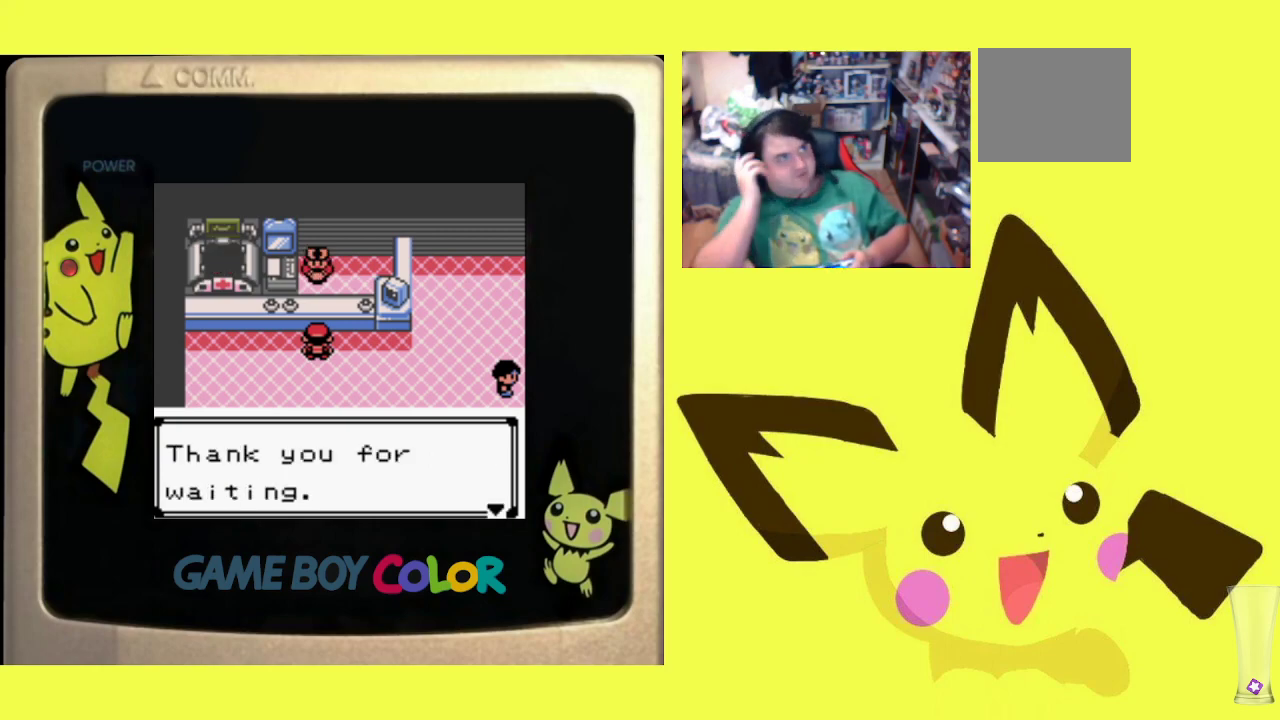
{"buttons": [], "events": []}
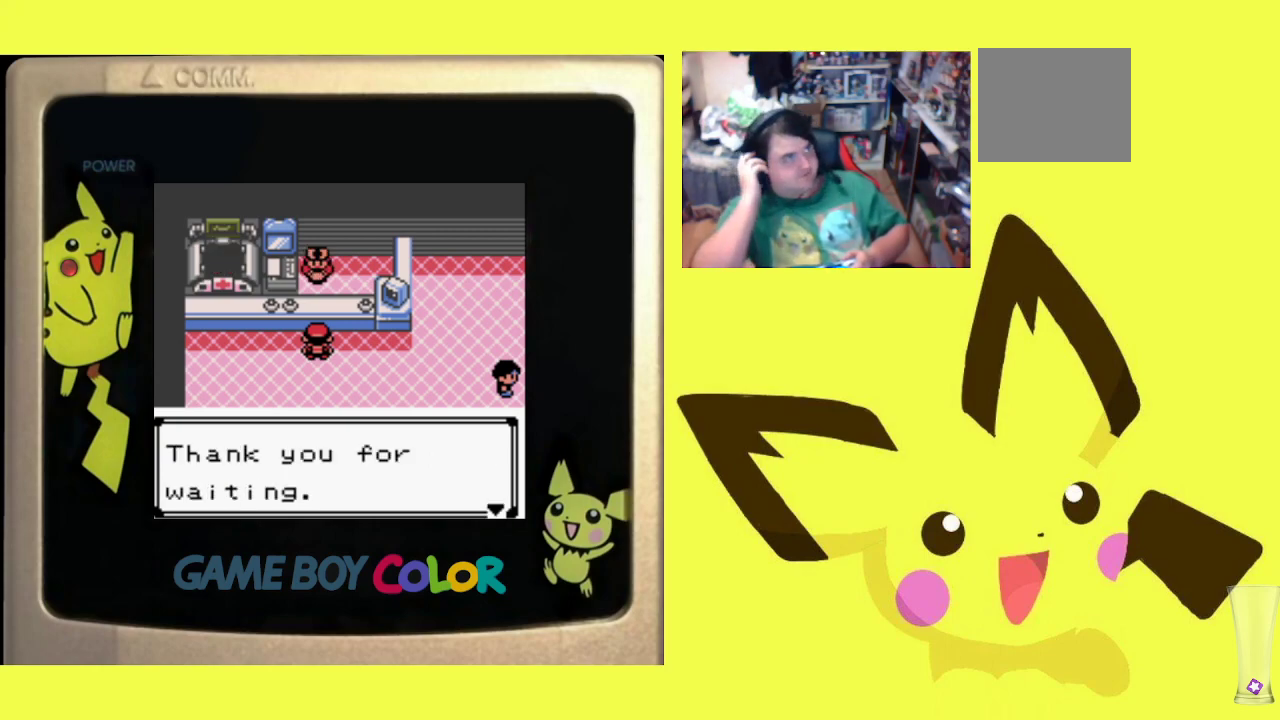
{"buttons": [], "events": []}
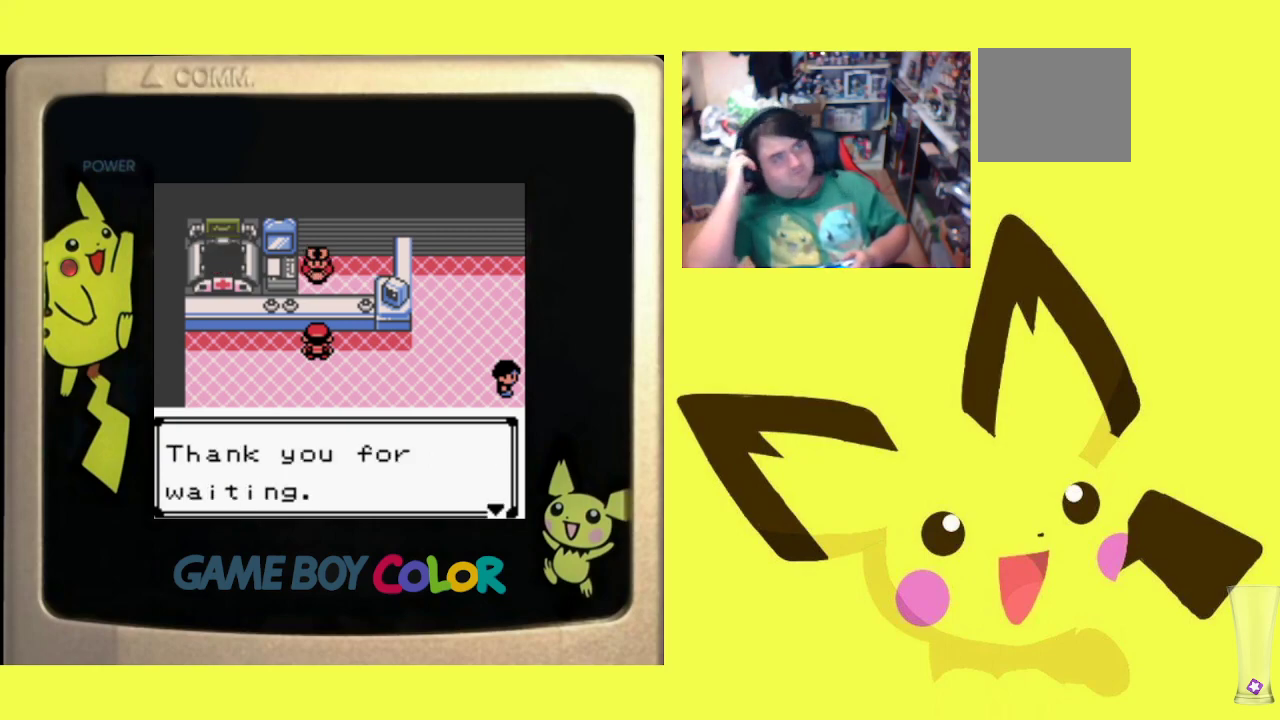
{"buttons": [], "events": []}
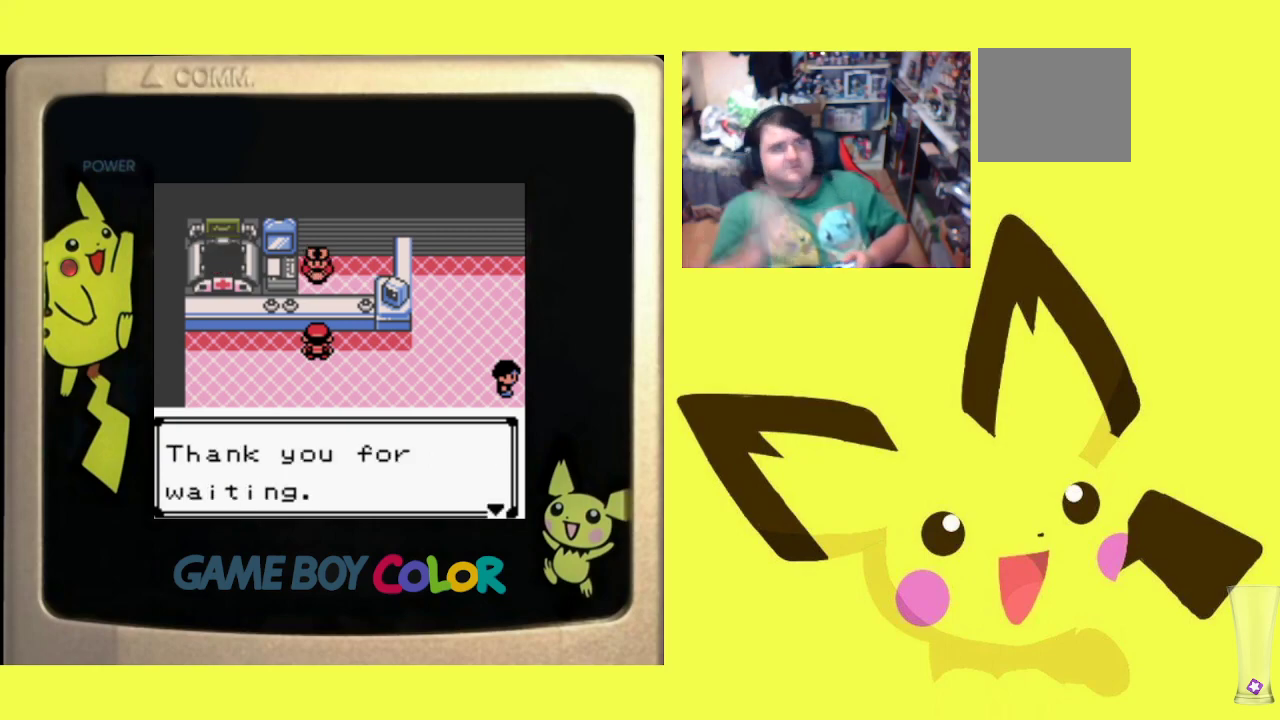
{"buttons": [], "events": []}
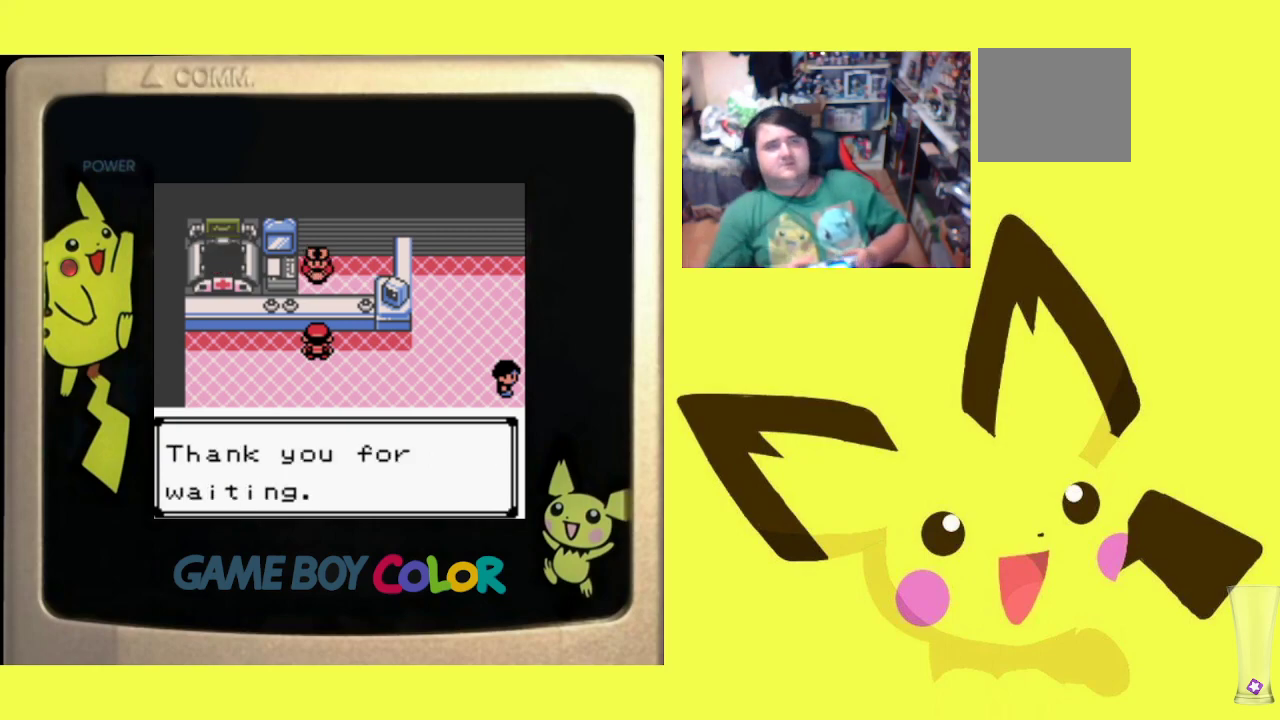
{"buttons": [], "events": []}
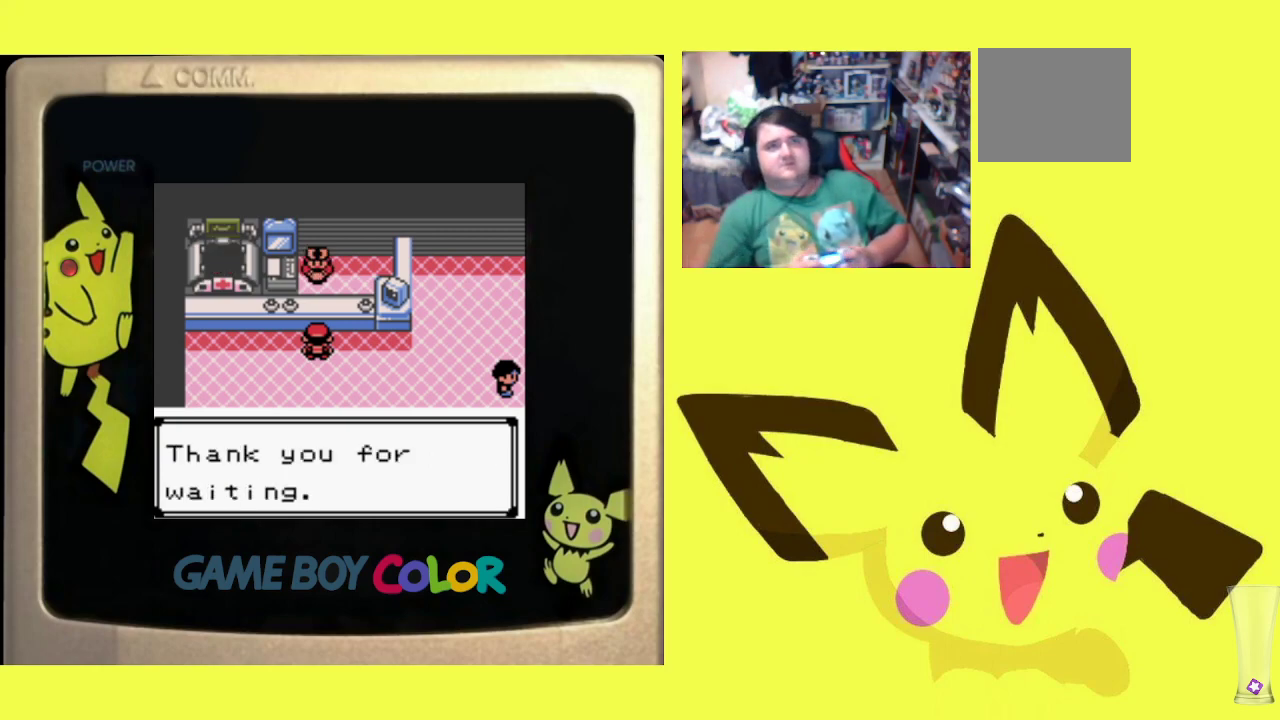
{"buttons": [], "events": []}
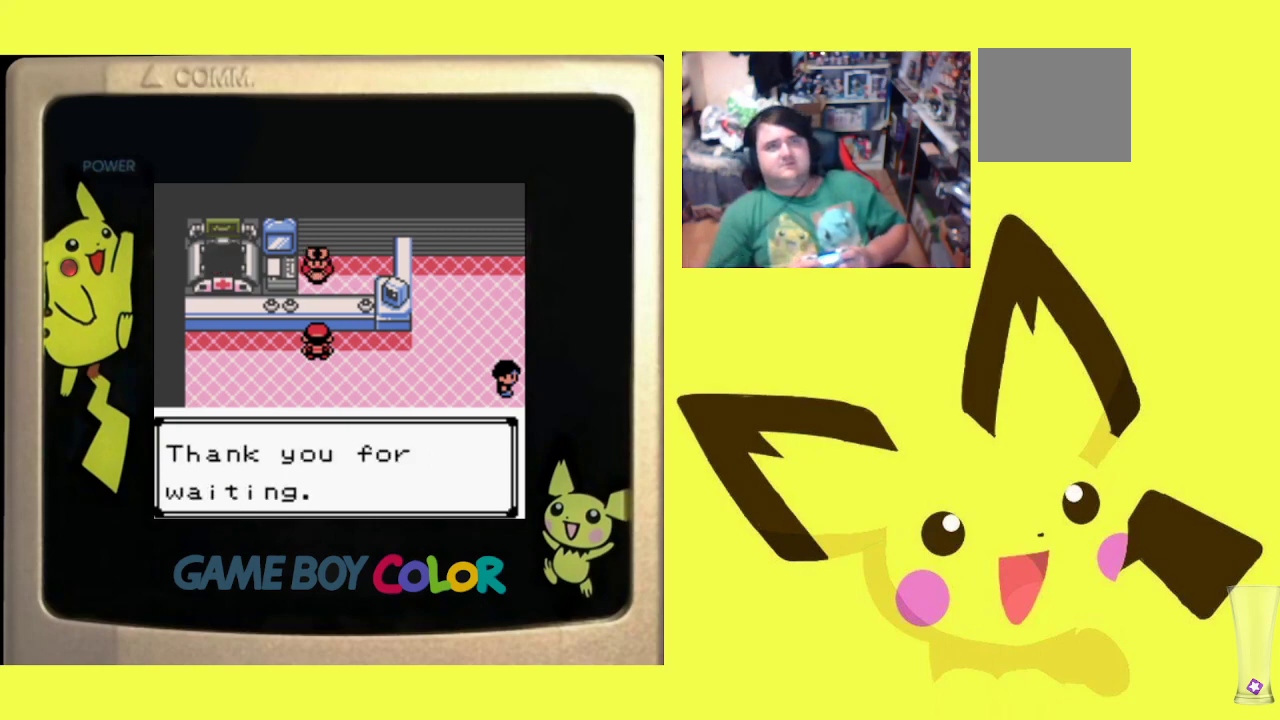
{"buttons": ["CROSS"], "events": [[250, "CROSS", "down"], [400, "CROSS", "up"], [467, "CROSS", "down"]]}
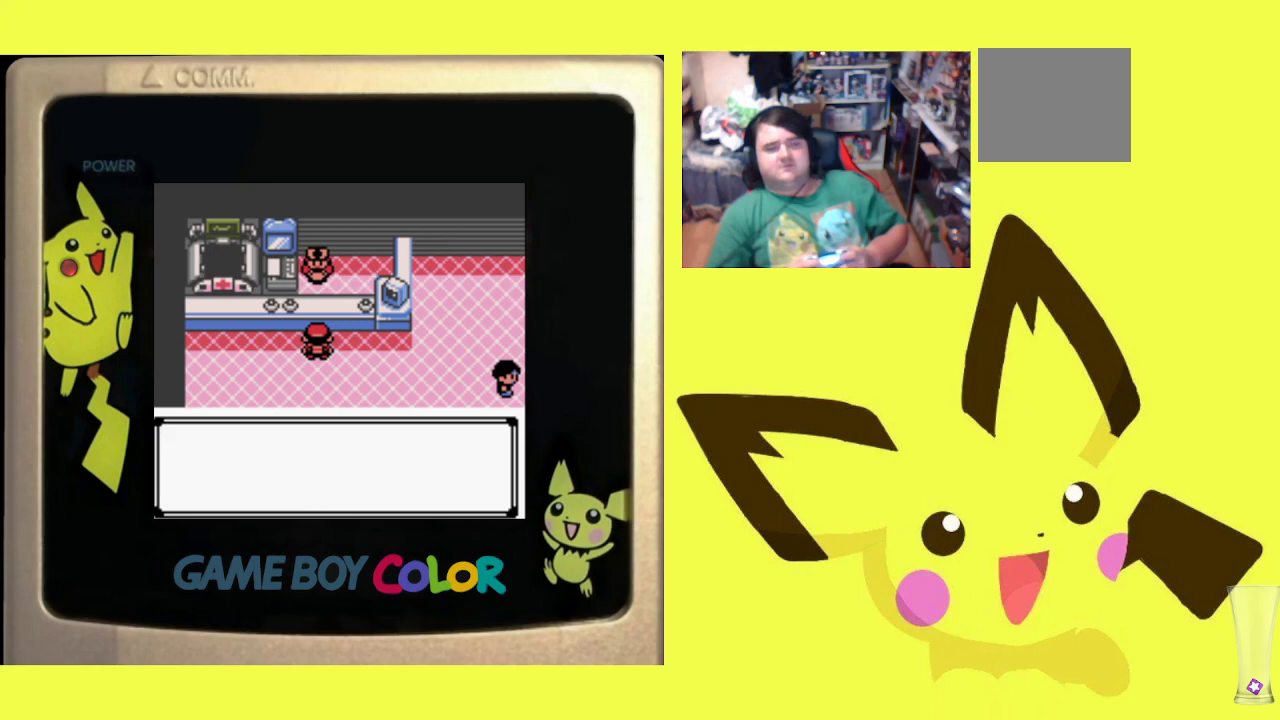
{"buttons": [], "events": [[67, "CROSS", "up"], [217, "CROSS", "down"], [317, "CROSS", "up"], [383, "CROSS", "down"], [500, "CROSS", "up"]]}
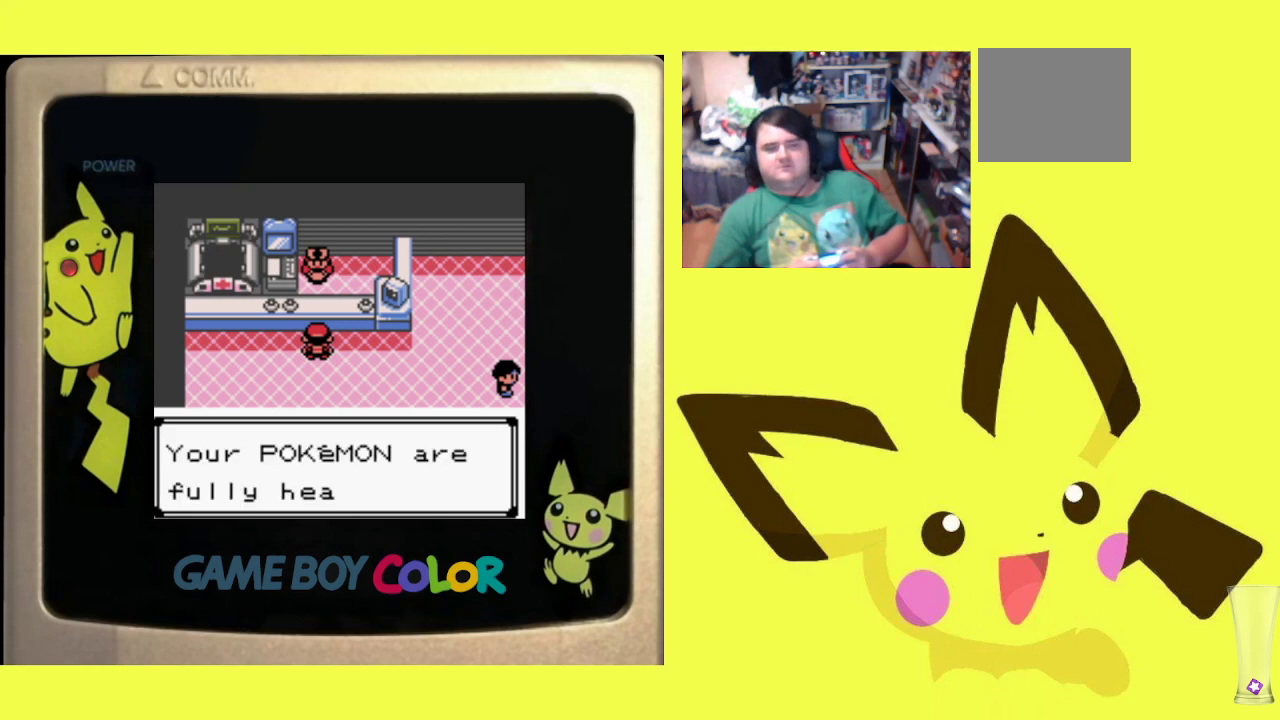
{"buttons": ["CROSS"], "events": [[83, "CROSS", "down"], [183, "CROSS", "up"], [250, "CROSS", "down"], [367, "CROSS", "up"], [450, "CROSS", "down"]]}
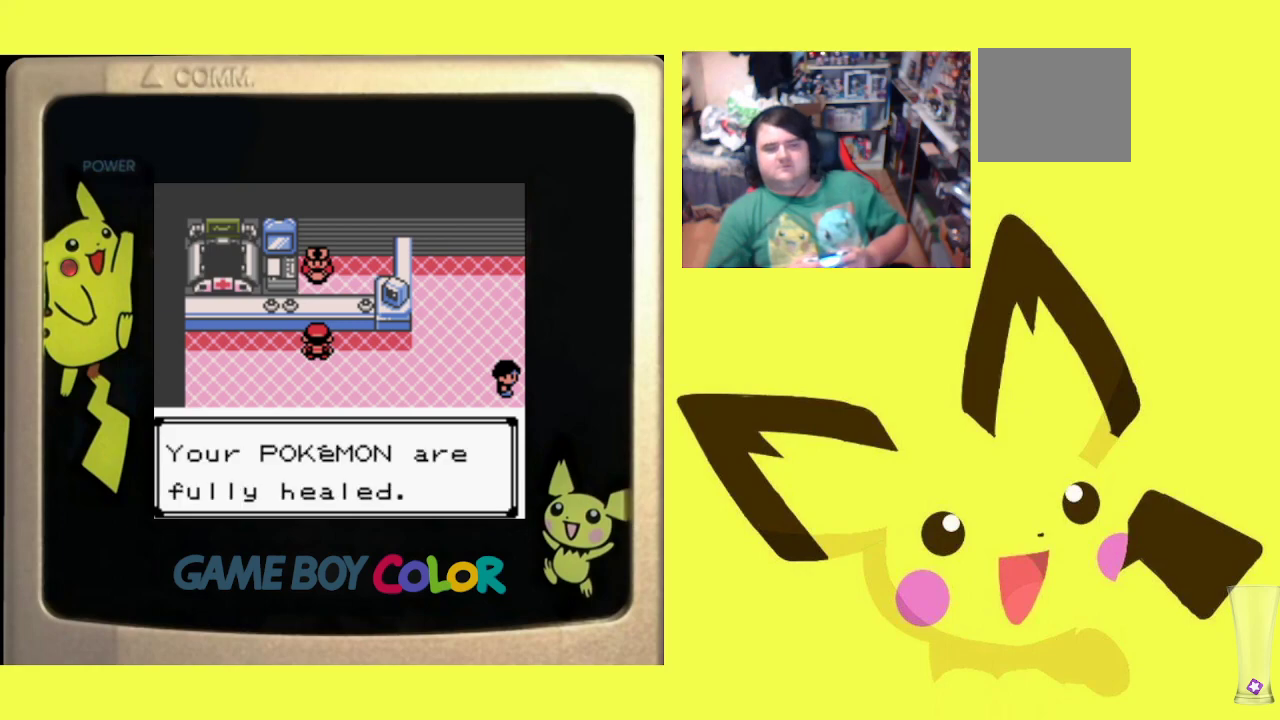
{"buttons": [], "events": [[67, "CROSS", "up"], [150, "CROSS", "down"], [267, "CROSS", "up"], [350, "CROSS", "down"], [450, "CROSS", "up"]]}
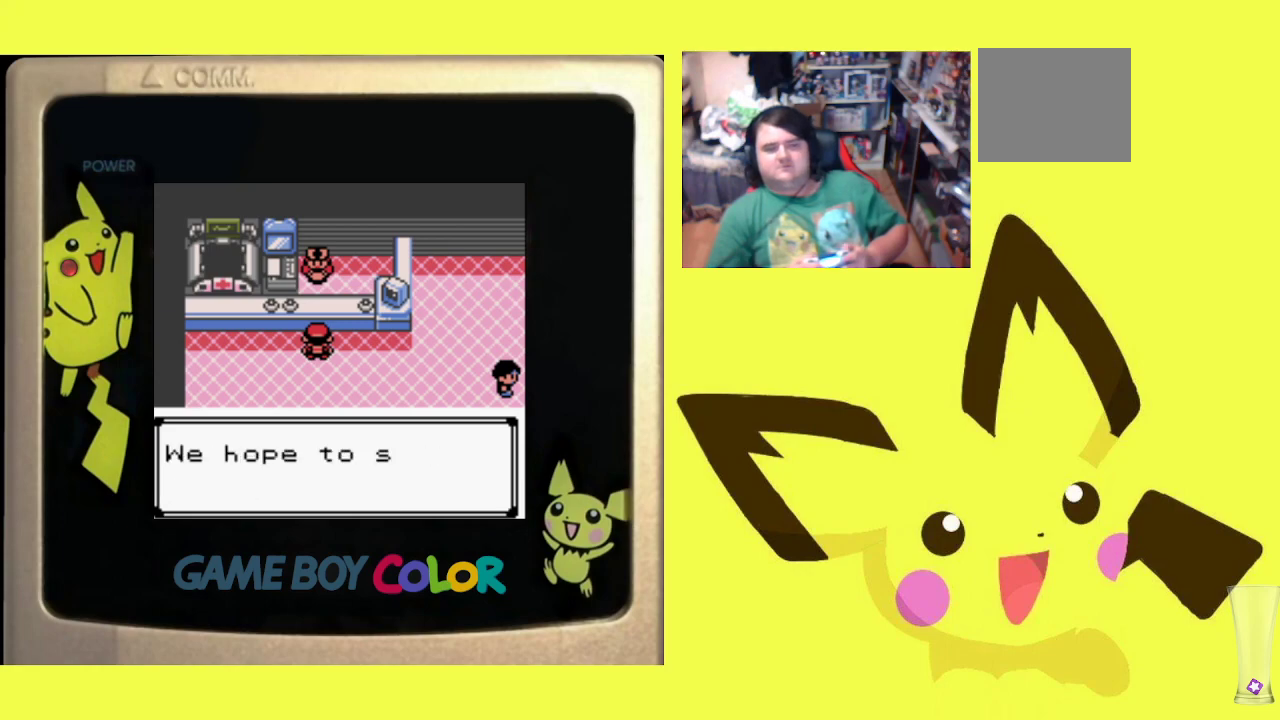
{"buttons": [], "events": [[17, "CROSS", "down"], [133, "CROSS", "up"], [217, "CROSS", "down"], [317, "CROSS", "up"], [383, "CROSS", "down"], [500, "CROSS", "up"]]}
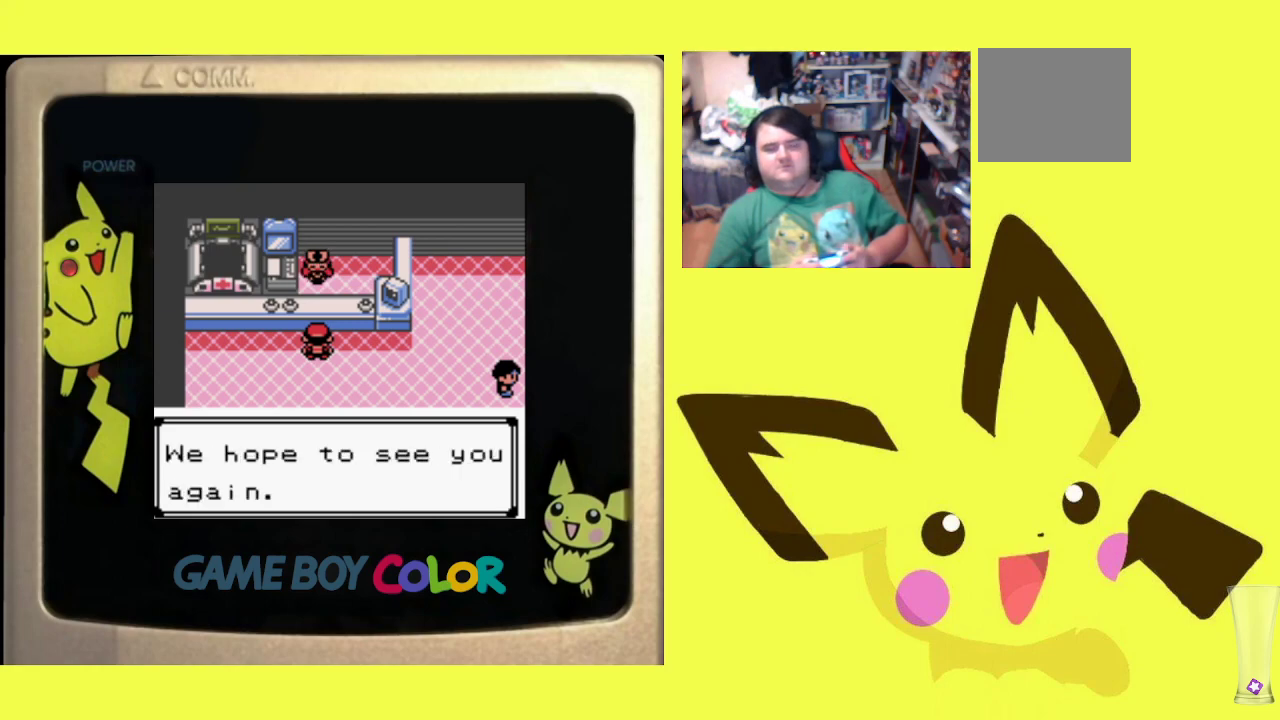
{"buttons": ["CROSS", "DPAD_DOWN"], "events": [[50, "CROSS", "down"], [167, "DPAD_DOWN", "down"], [183, "CROSS", "up"], [433, "CROSS", "down"]]}
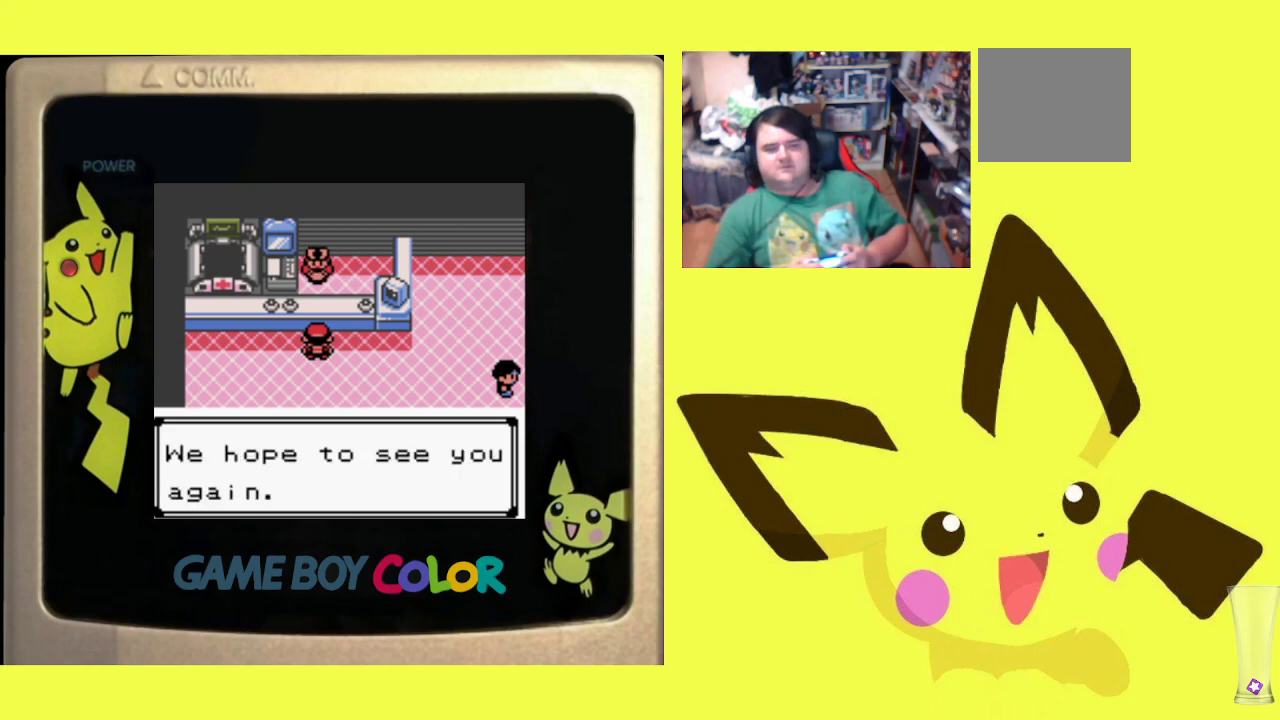
{"buttons": ["DPAD_DOWN"], "events": [[100, "CROSS", "up"], [150, "CROSS", "down"], [283, "CROSS", "up"]]}
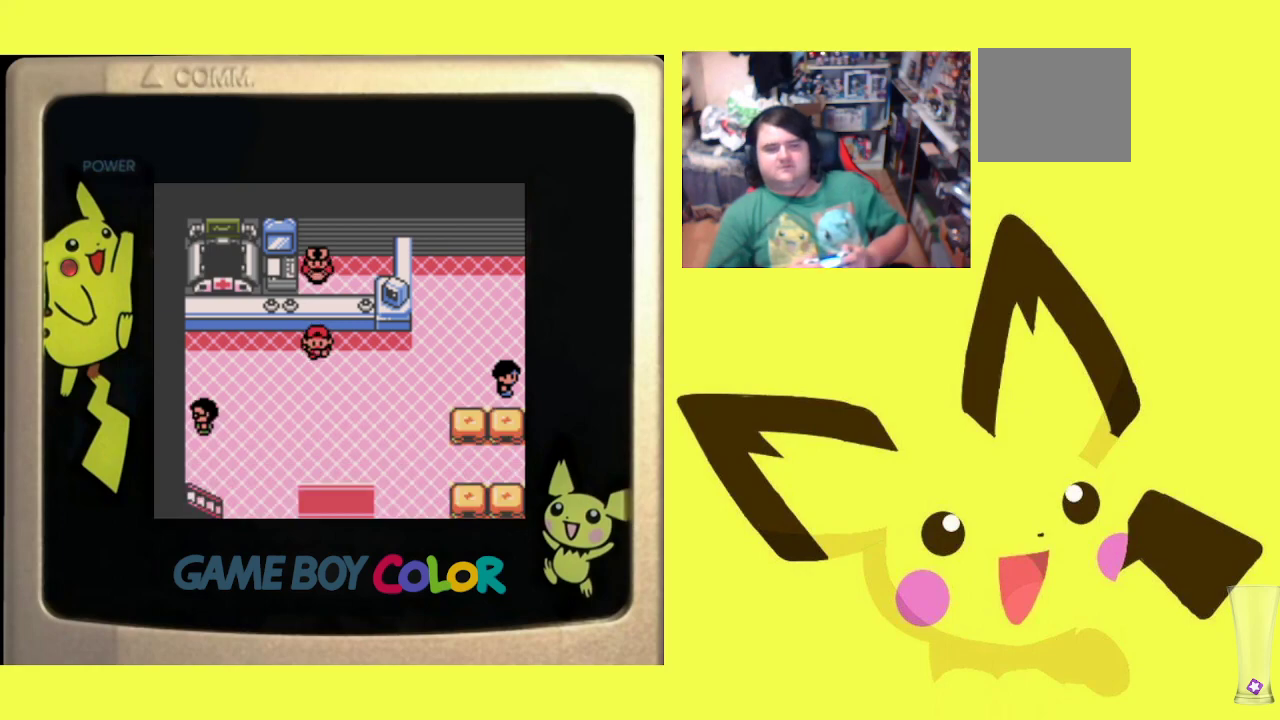
{"buttons": ["DPAD_DOWN"], "events": []}
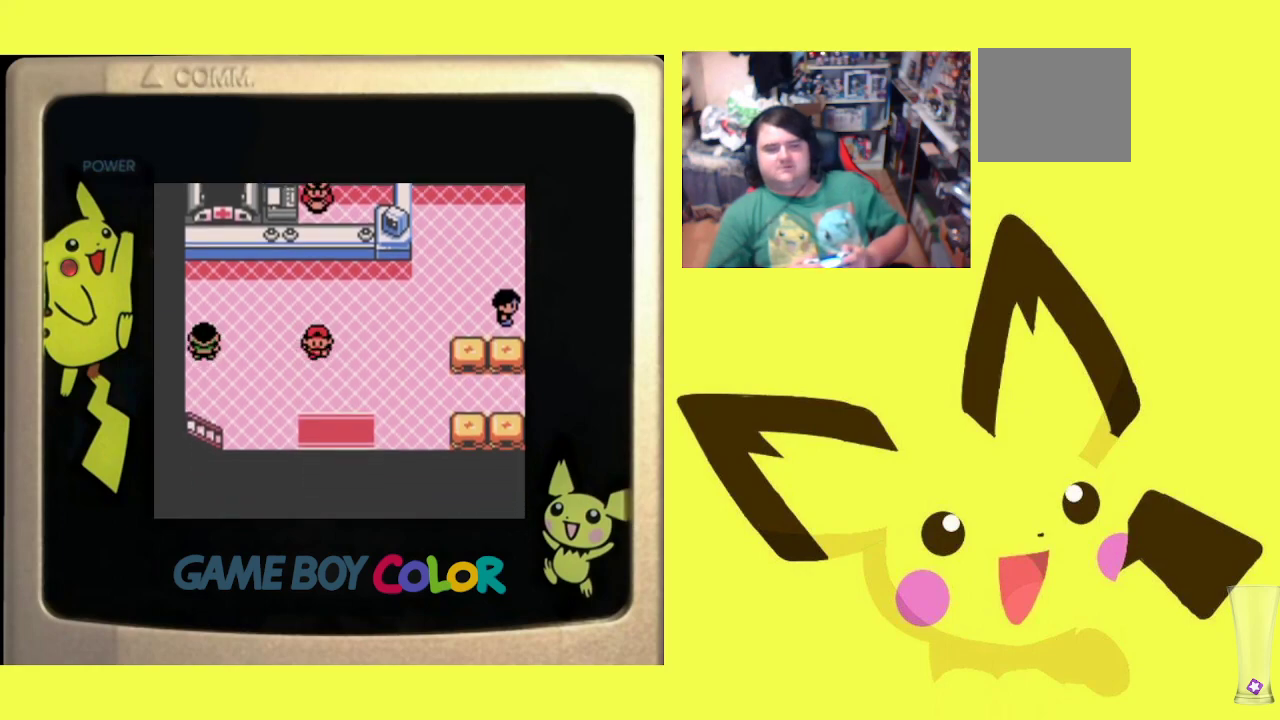
{"buttons": ["DPAD_DOWN"], "events": []}
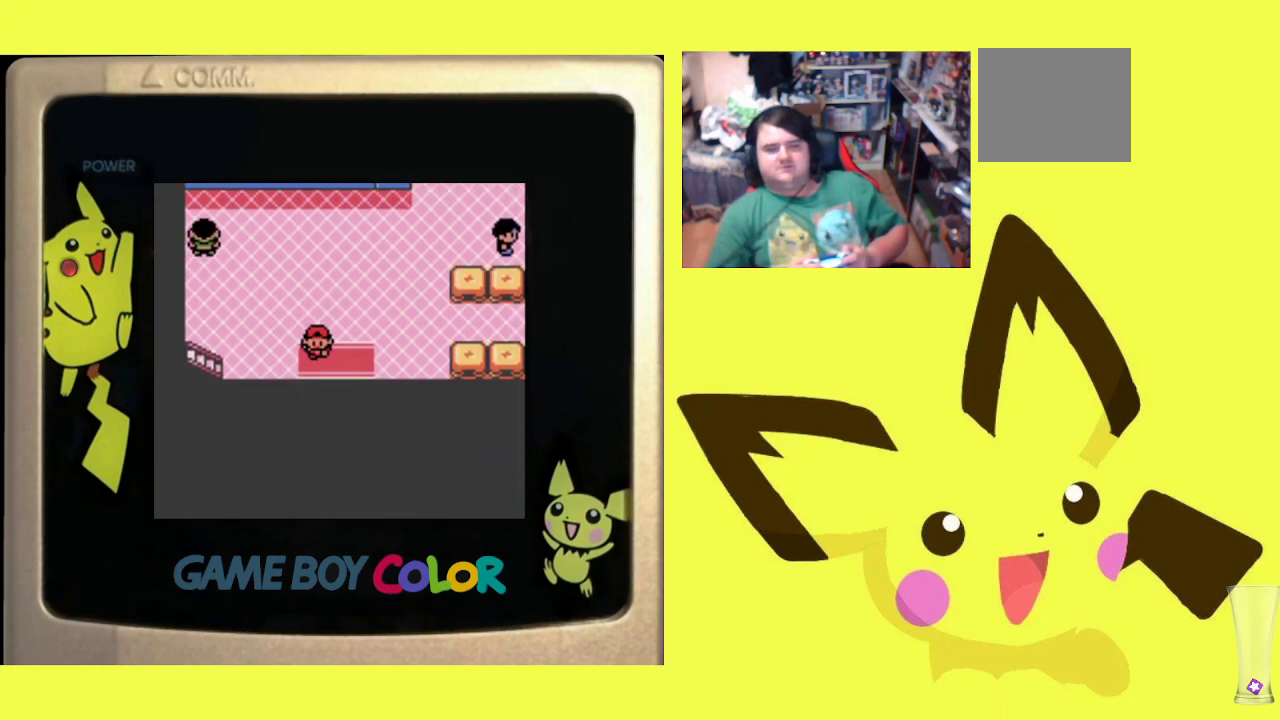
{"buttons": ["DPAD_DOWN"], "events": []}
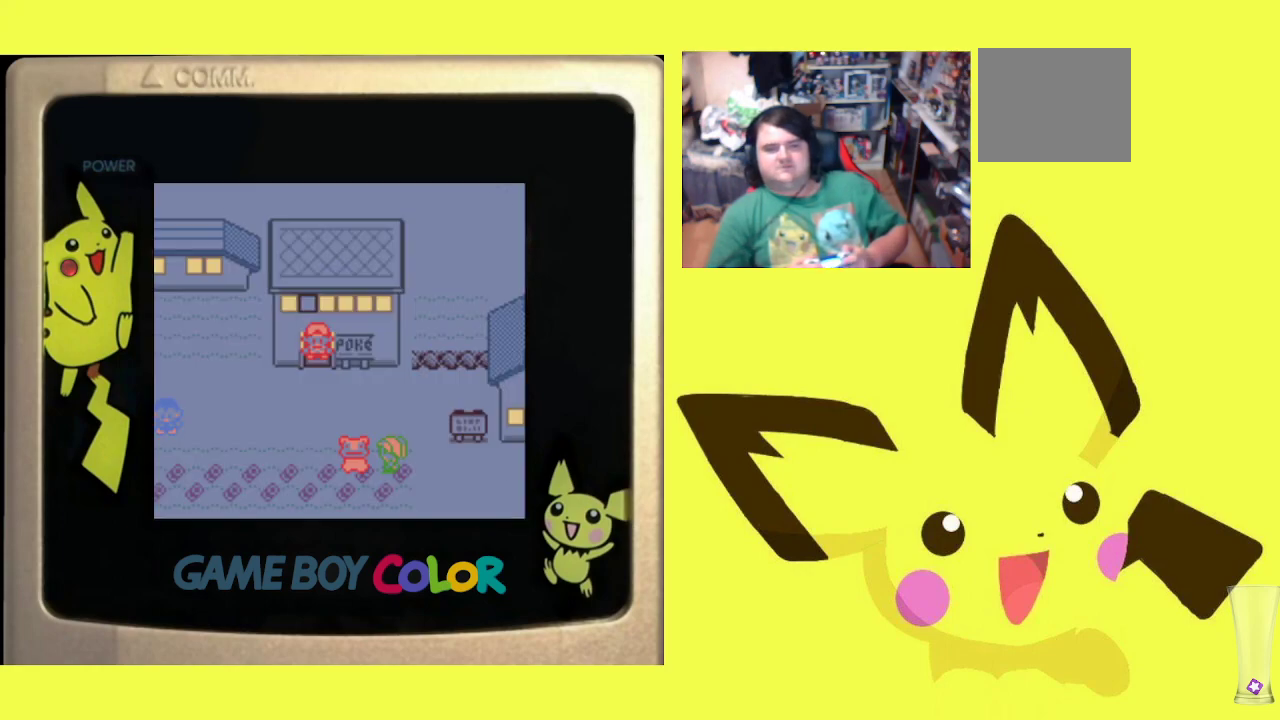
{"buttons": ["DPAD_RIGHT"], "events": [[283, "DPAD_RIGHT", "down"], [300, "DPAD_DOWN", "up"]]}
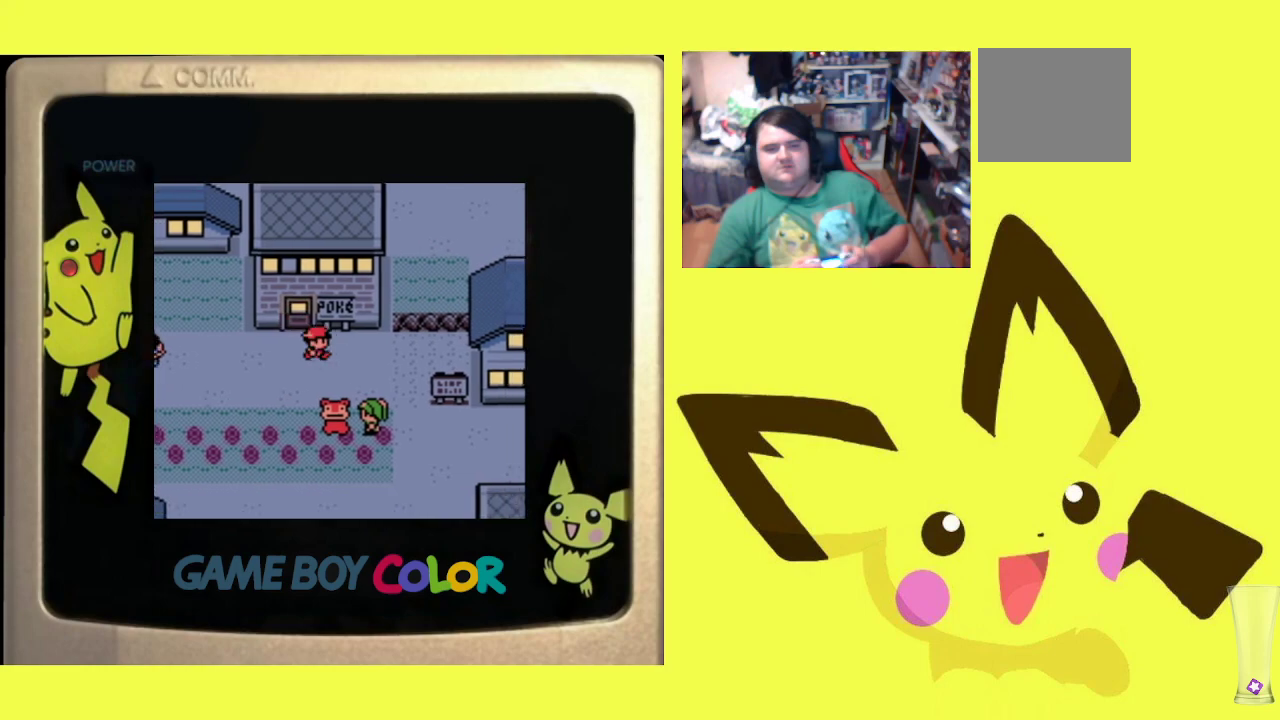
{"buttons": ["DPAD_DOWN"], "events": [[383, "DPAD_DOWN", "down"], [433, "DPAD_RIGHT", "up"]]}